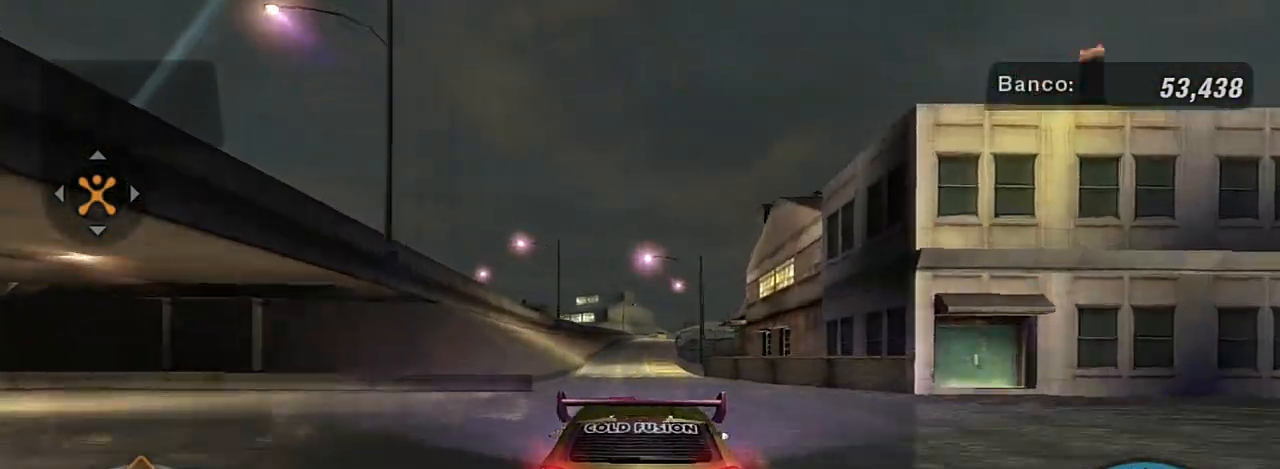
Gameplay with a controller (Xbox layout); each line is a JSON object with the inputs held at the frame after it. "events" lists button and stick changes between this image and that frame as [ms after this image, input, new state], when the widget could be followed in between.
{"buttons": ["L2"], "left_stick": "center", "right_stick": "center", "events": [[501, "left_stick", "center"]]}
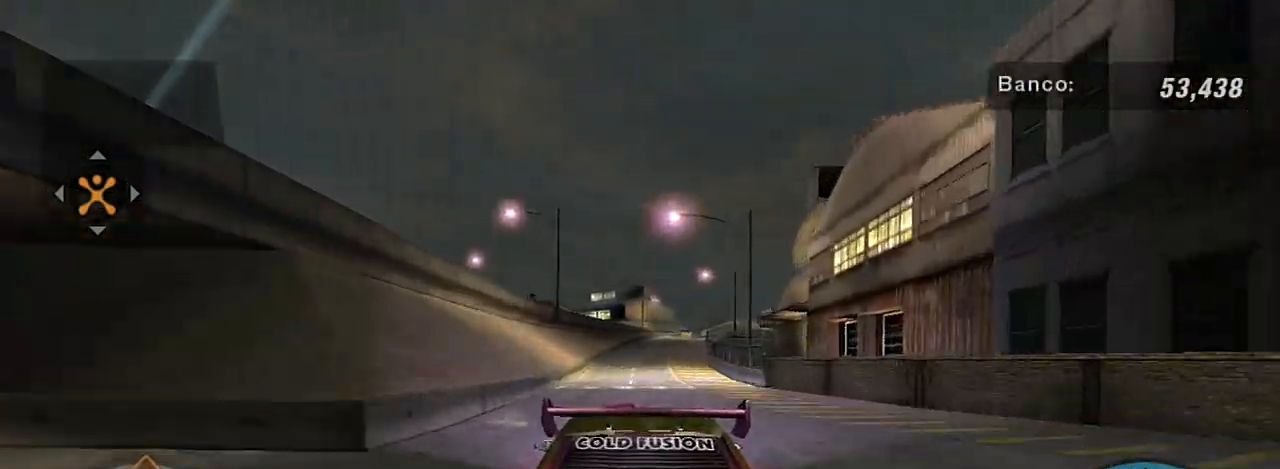
{"buttons": ["L2"], "left_stick": "down-left", "right_stick": "center", "events": [[334, "left_stick", "down-left"]]}
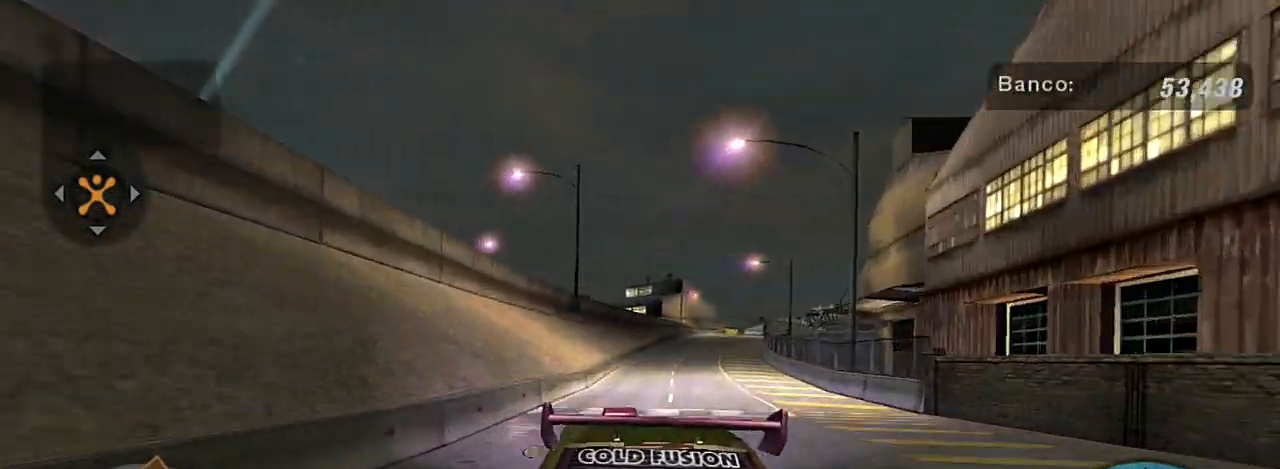
{"buttons": ["B"], "left_stick": "right", "right_stick": "center", "events": [[167, "L2", "up"], [167, "left_stick", "center"], [334, "left_stick", "right"], [367, "B", "down"]]}
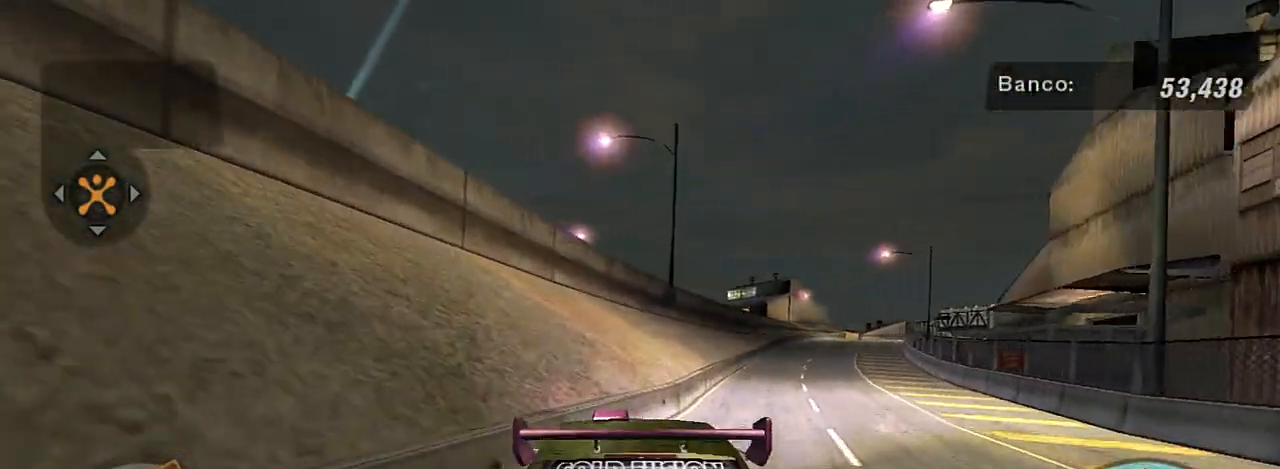
{"buttons": ["B"], "left_stick": "right", "right_stick": "center", "events": []}
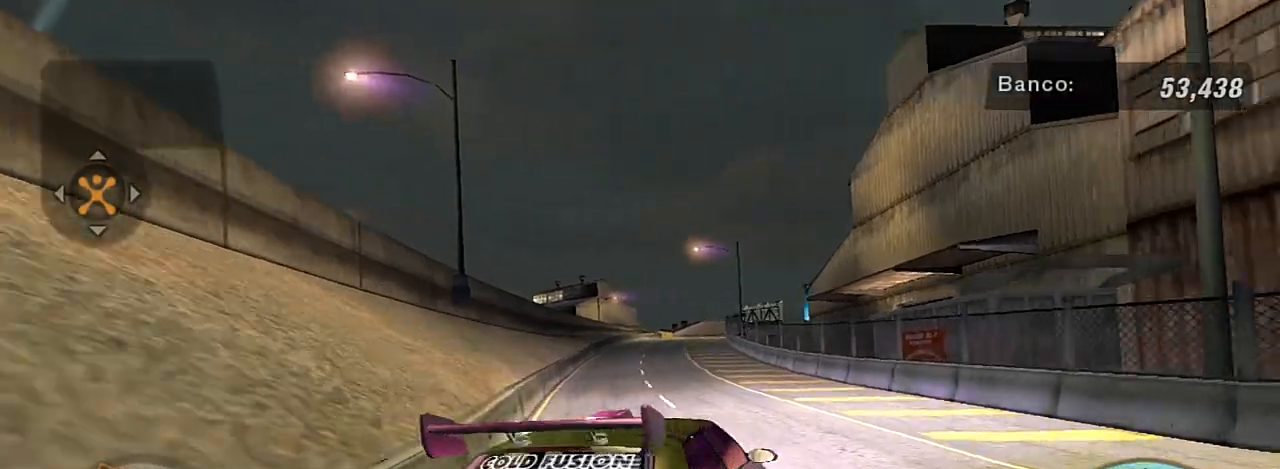
{"buttons": ["R2"], "left_stick": "right", "right_stick": "center", "events": [[134, "B", "up"], [201, "L1", "down"], [301, "L1", "up"], [401, "L1", "down"], [401, "R2", "down"], [501, "L1", "up"]]}
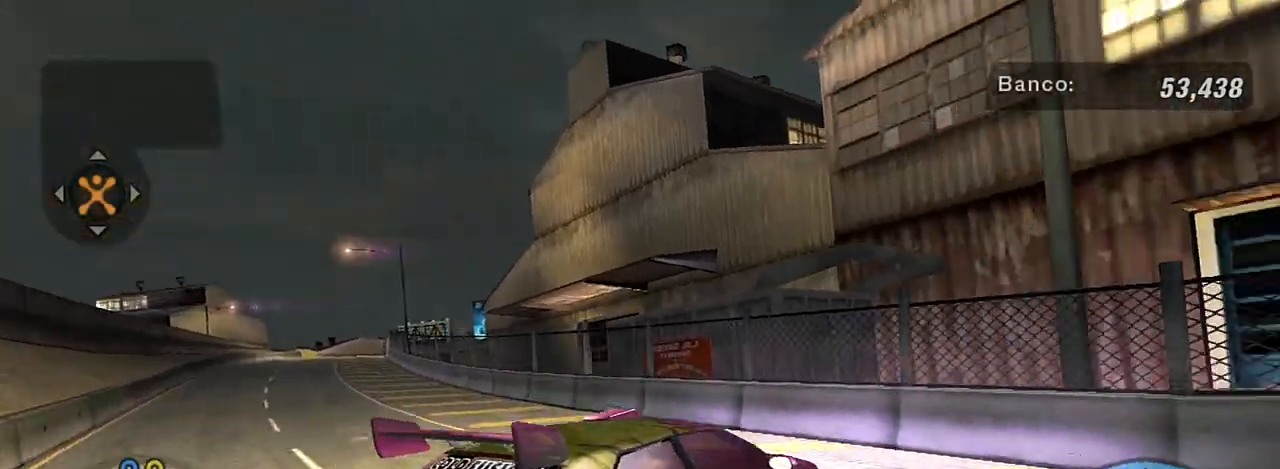
{"buttons": ["R2"], "left_stick": "right", "right_stick": "center", "events": [[233, "left_stick", "center"], [467, "left_stick", "right"]]}
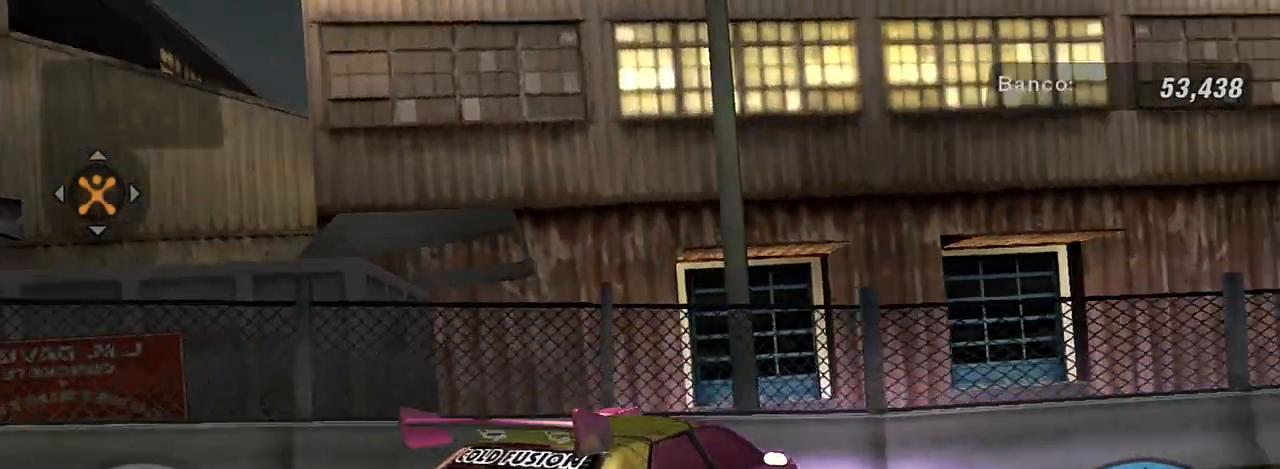
{"buttons": ["R2"], "left_stick": "right", "right_stick": "center", "events": []}
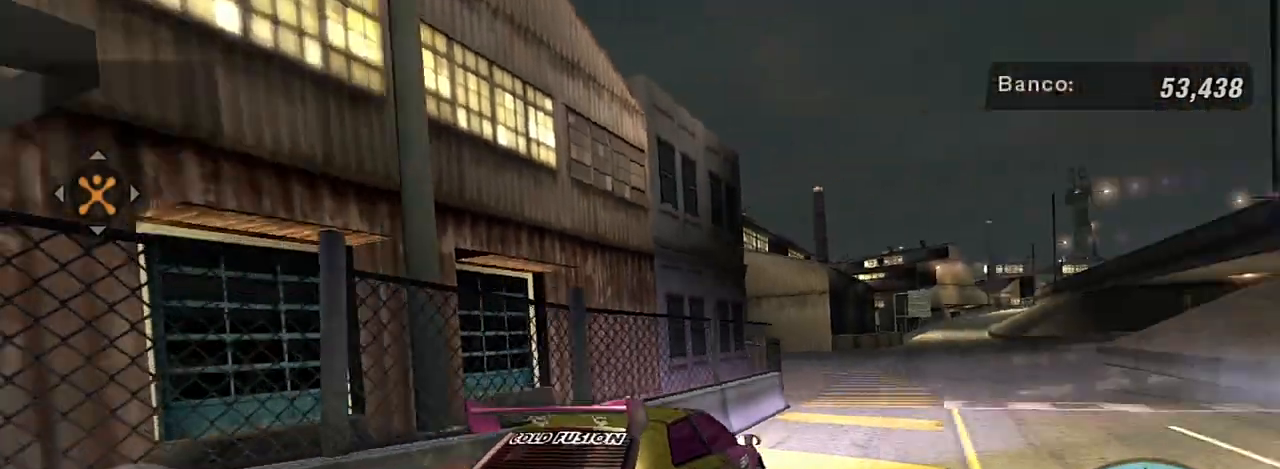
{"buttons": ["R2"], "left_stick": "left", "right_stick": "center", "events": [[34, "left_stick", "up-right"], [134, "left_stick", "up"], [368, "left_stick", "left"]]}
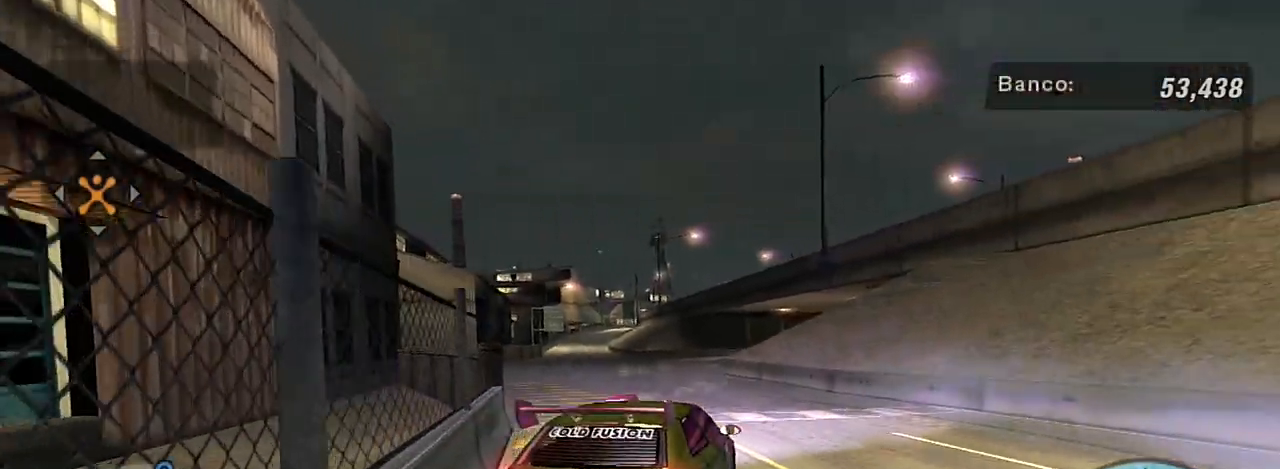
{"buttons": ["R2"], "left_stick": "center", "right_stick": "center", "events": [[100, "left_stick", "up-right"], [234, "left_stick", "left"], [400, "left_stick", "center"]]}
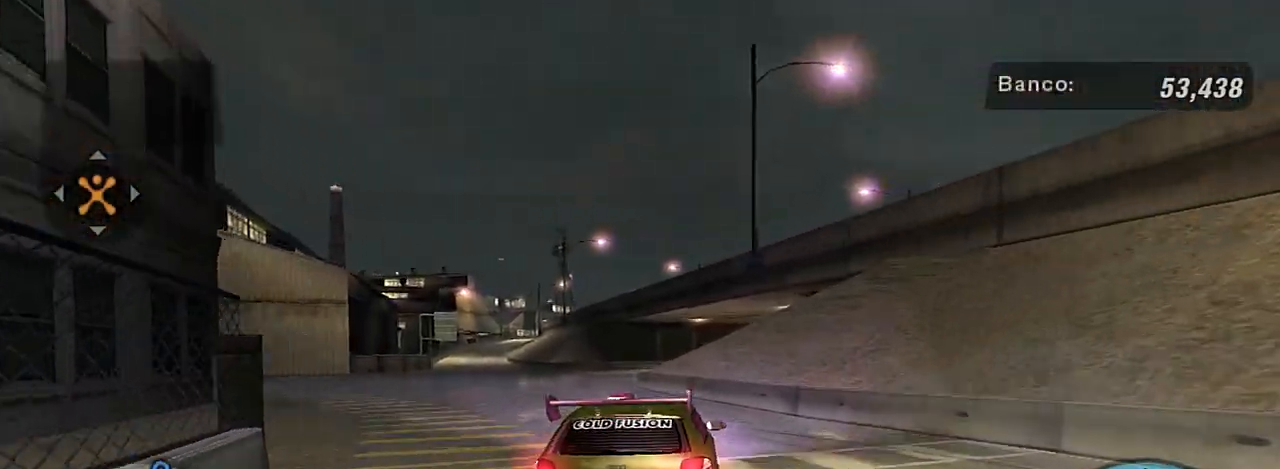
{"buttons": ["R2"], "left_stick": "left", "right_stick": "center", "events": [[101, "left_stick", "left"]]}
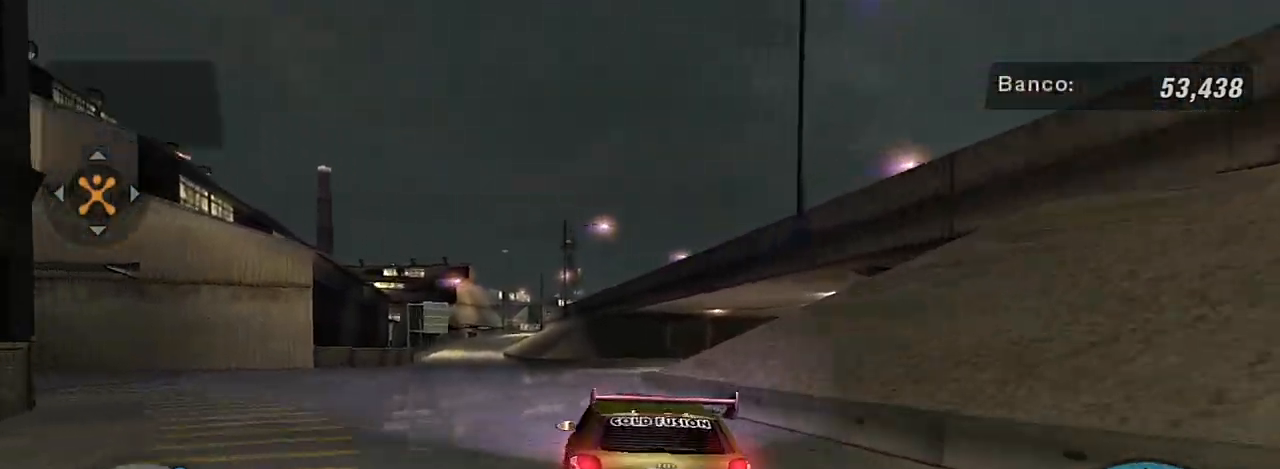
{"buttons": ["R2"], "left_stick": "left", "right_stick": "center", "events": [[67, "left_stick", "center"], [100, "R1", "down"], [167, "left_stick", "left"], [234, "R1", "up"]]}
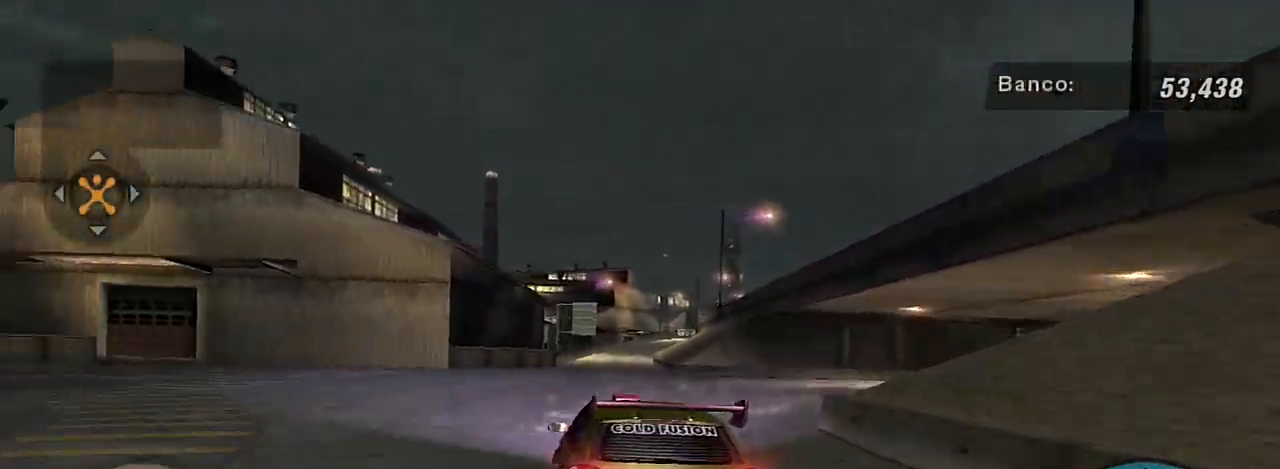
{"buttons": ["R2"], "left_stick": "left", "right_stick": "center", "events": []}
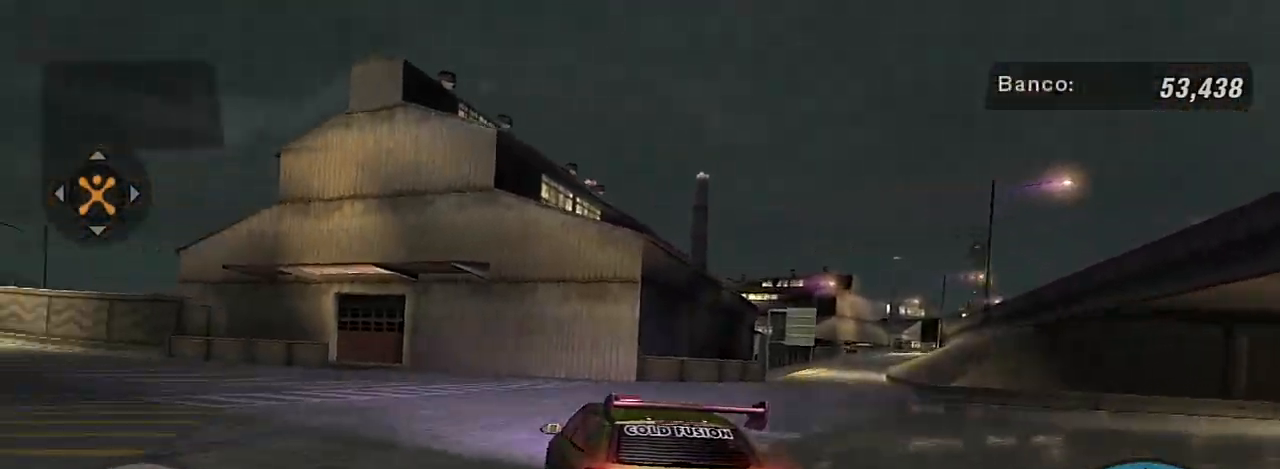
{"buttons": ["R2"], "left_stick": "up-right", "right_stick": "center", "events": [[334, "left_stick", "center"], [500, "left_stick", "up-right"]]}
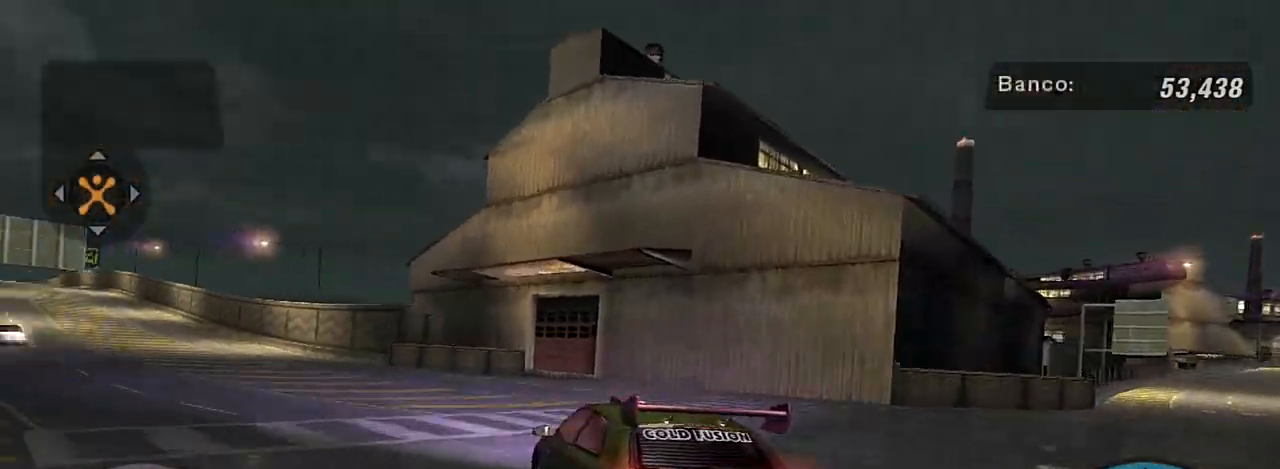
{"buttons": ["R2"], "left_stick": "up-right", "right_stick": "center", "events": [[167, "left_stick", "up-left"], [401, "left_stick", "up-right"]]}
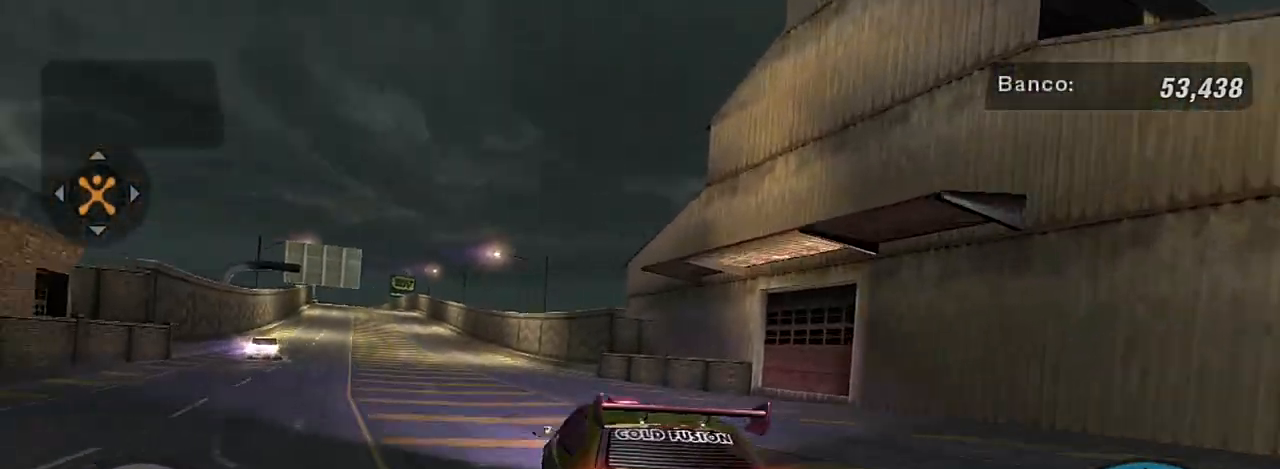
{"buttons": ["R2"], "left_stick": "left", "right_stick": "center", "events": [[200, "left_stick", "up-left"], [267, "left_stick", "left"]]}
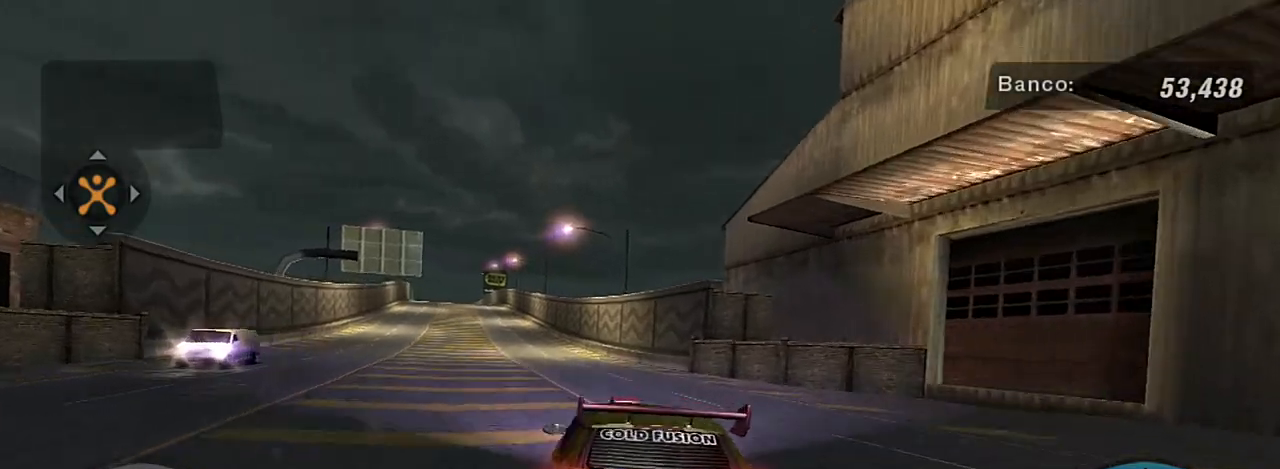
{"buttons": ["R2"], "left_stick": "up-right", "right_stick": "center", "events": [[67, "left_stick", "center"], [401, "left_stick", "up-right"]]}
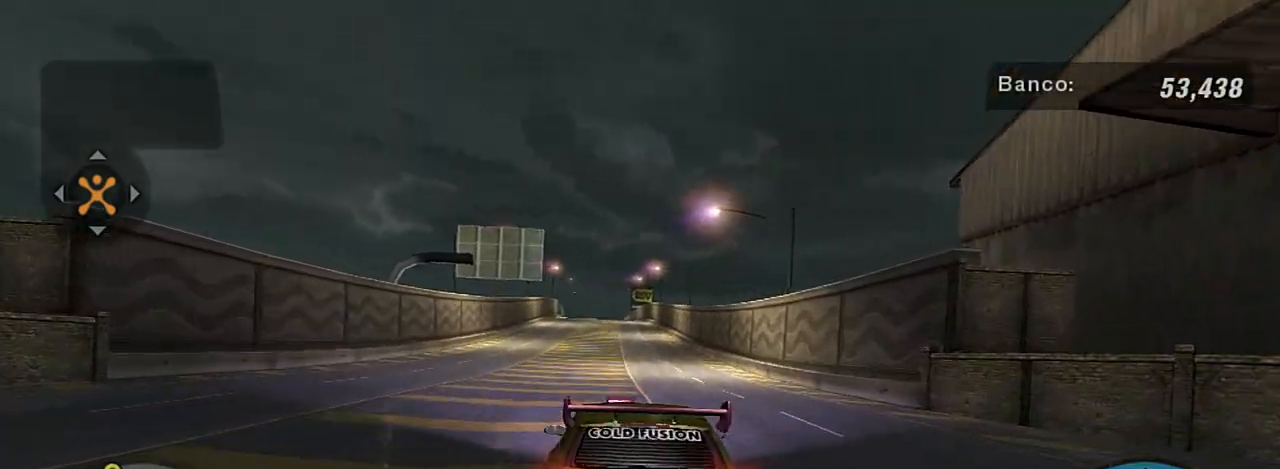
{"buttons": ["R2"], "left_stick": "center", "right_stick": "center", "events": [[67, "left_stick", "up"], [167, "left_stick", "center"]]}
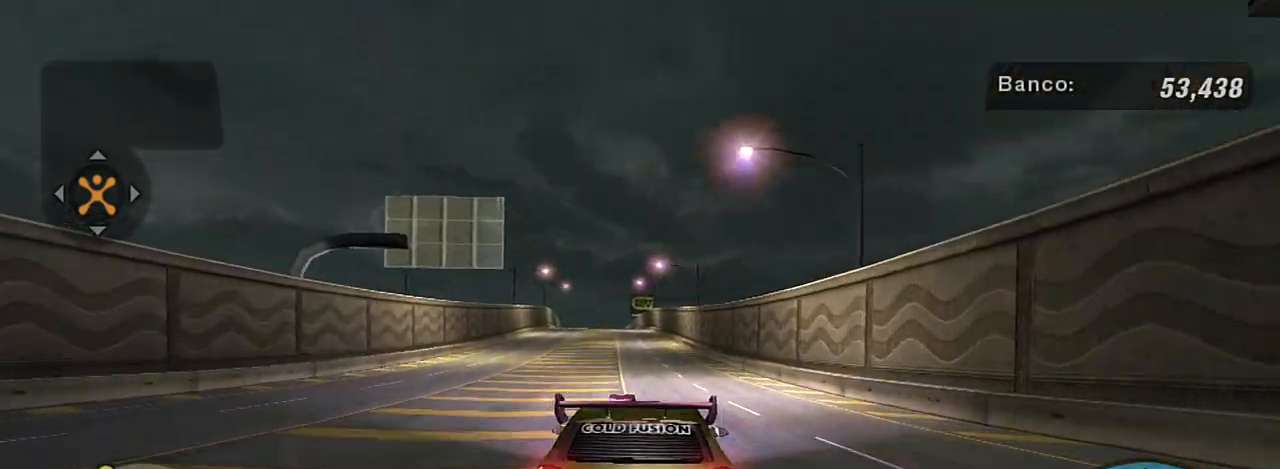
{"buttons": ["R2"], "left_stick": "up", "right_stick": "center", "events": [[101, "R1", "down"], [201, "left_stick", "up"], [234, "R1", "up"]]}
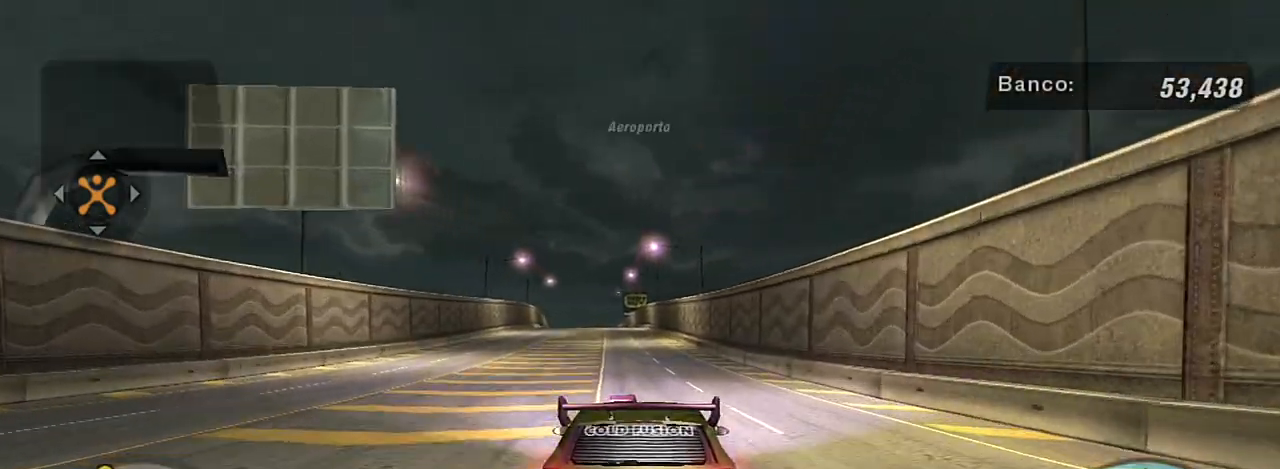
{"buttons": ["X", "R2"], "left_stick": "center", "right_stick": "center", "events": [[33, "left_stick", "up-left"], [167, "left_stick", "up"], [267, "left_stick", "center"], [434, "X", "down"]]}
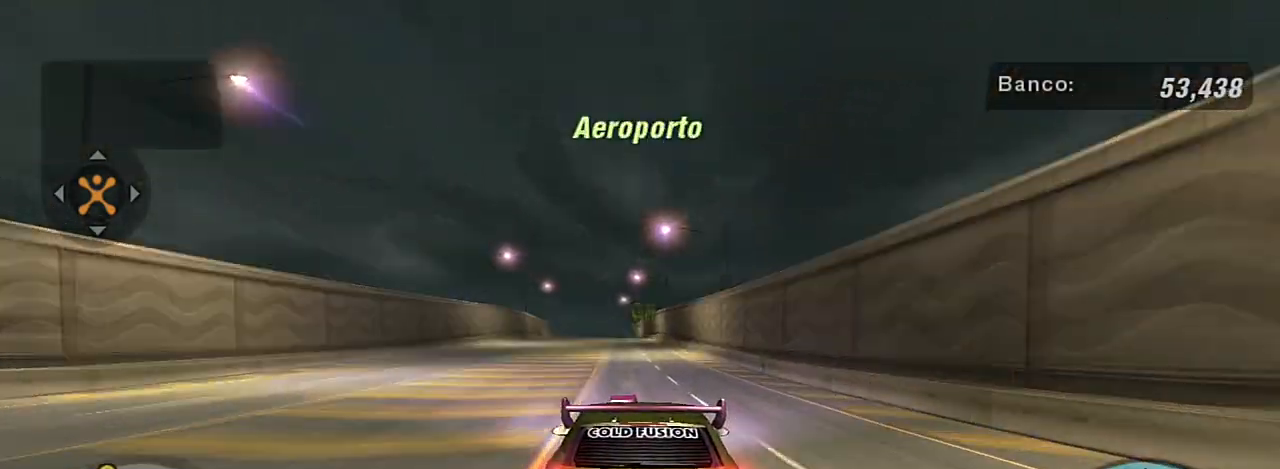
{"buttons": ["X", "R2"], "left_stick": "center", "right_stick": "center", "events": [[67, "left_stick", "up-left"], [267, "left_stick", "center"]]}
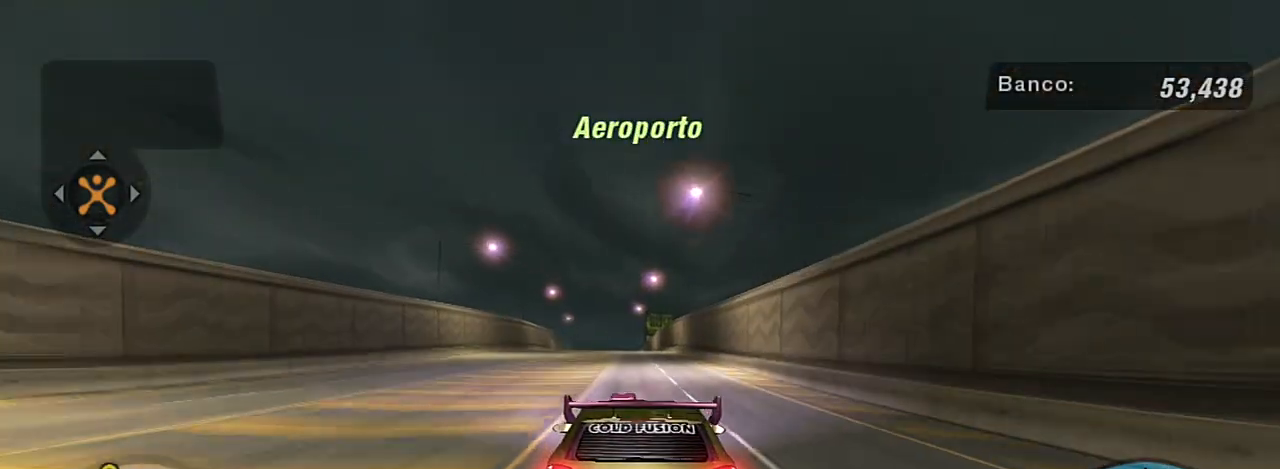
{"buttons": ["X", "R2"], "left_stick": "center", "right_stick": "center", "events": [[100, "left_stick", "up-left"], [367, "left_stick", "center"]]}
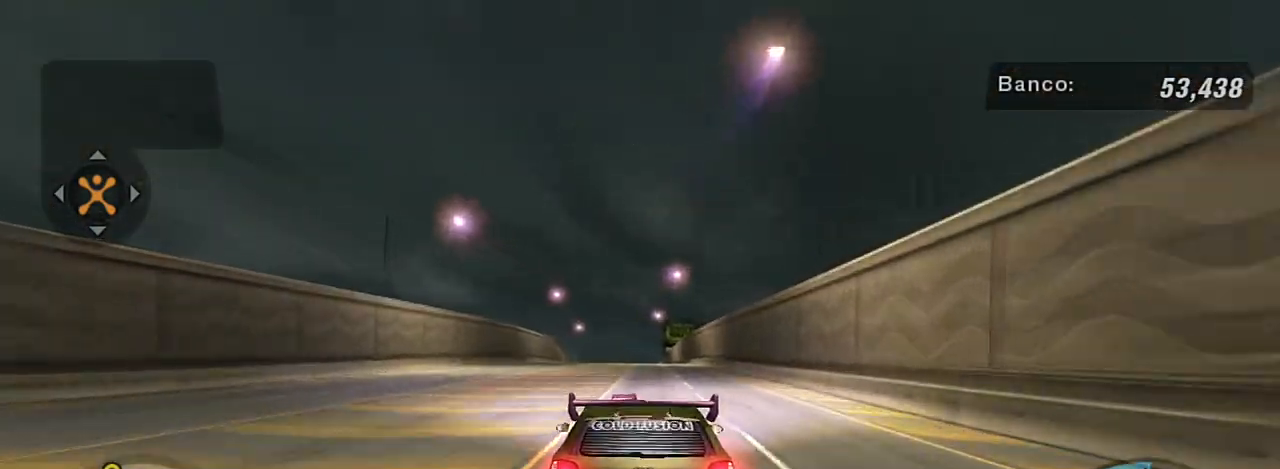
{"buttons": ["R1", "R2"], "left_stick": "center", "right_stick": "center", "events": [[334, "X", "up"], [468, "R1", "down"]]}
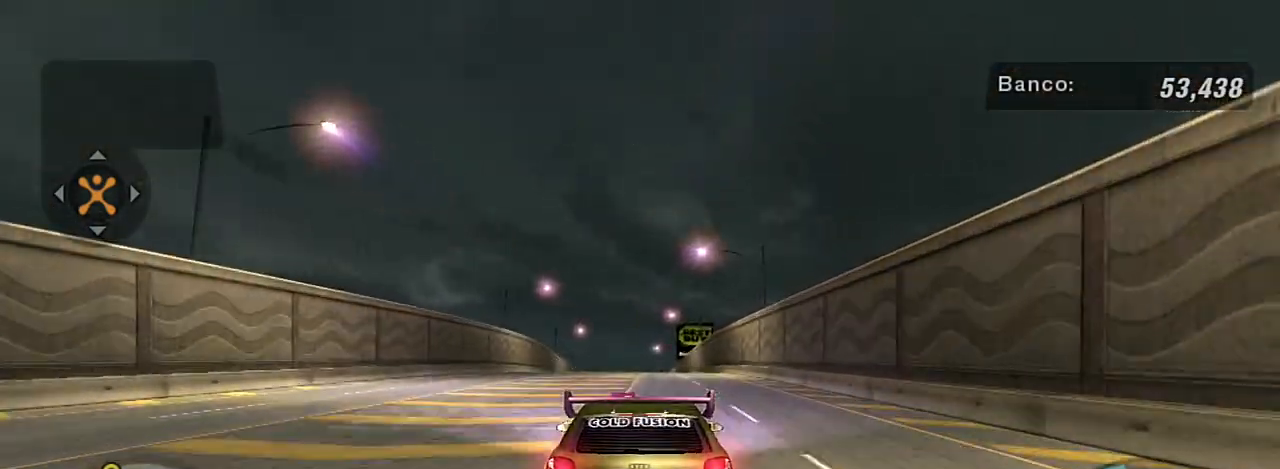
{"buttons": ["X", "R2"], "left_stick": "center", "right_stick": "center", "events": [[100, "R1", "up"], [500, "X", "down"]]}
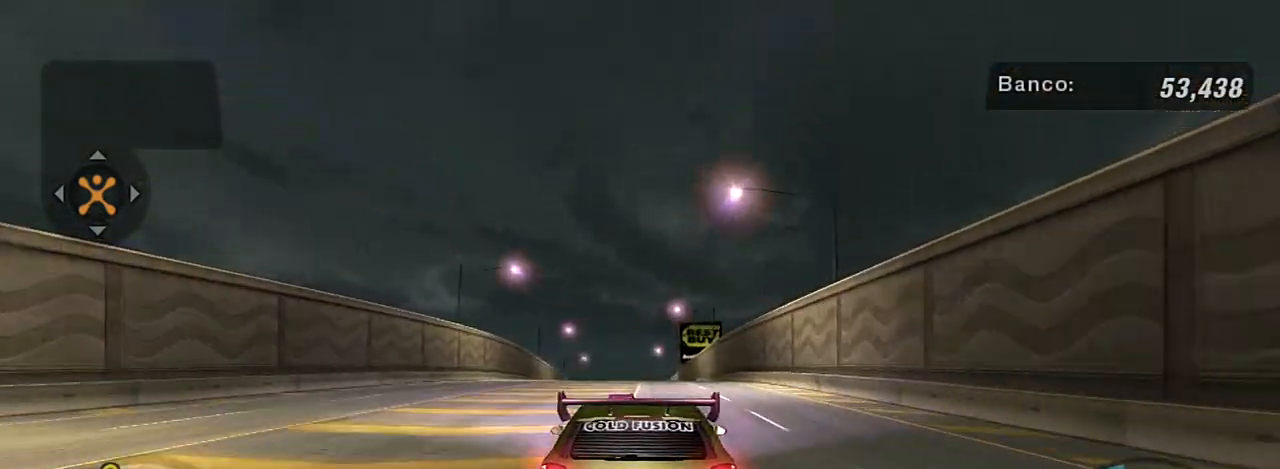
{"buttons": ["X", "R2"], "left_stick": "left", "right_stick": "center", "events": [[434, "left_stick", "left"]]}
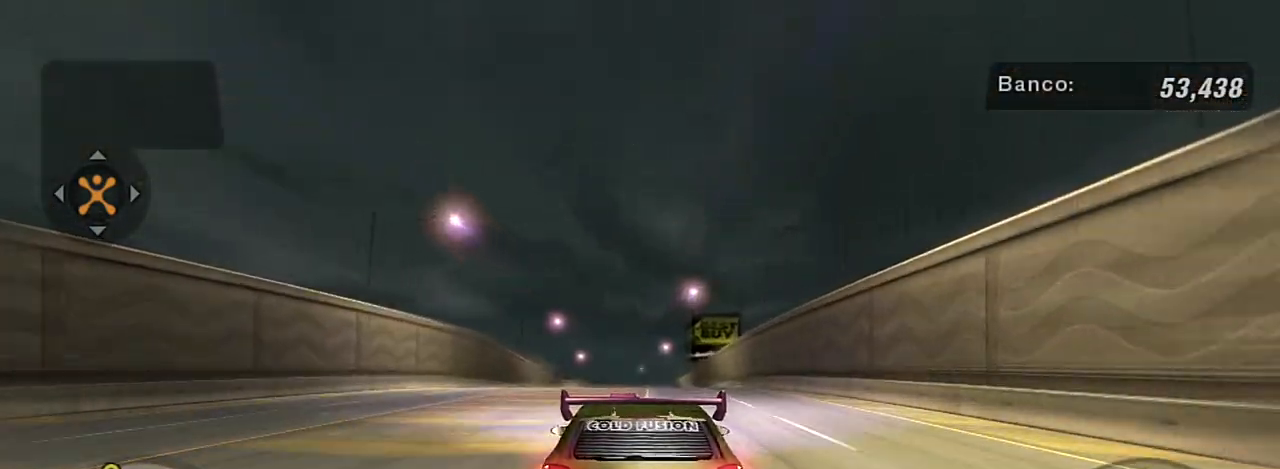
{"buttons": ["X", "R2"], "left_stick": "center", "right_stick": "center", "events": [[67, "left_stick", "center"], [267, "left_stick", "left"], [334, "left_stick", "up-left"], [467, "left_stick", "center"]]}
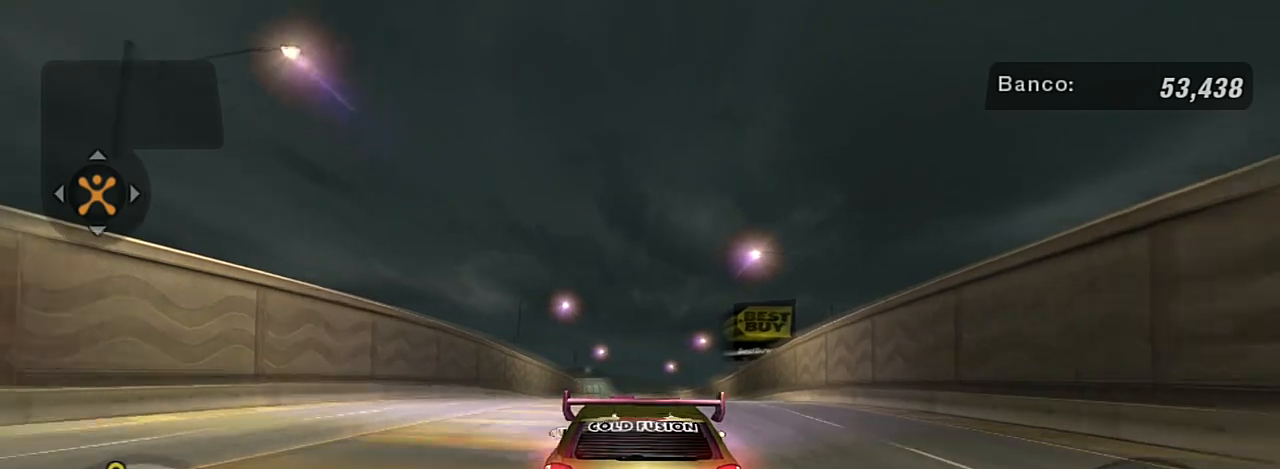
{"buttons": ["X", "R2"], "left_stick": "center", "right_stick": "center", "events": [[101, "left_stick", "up-right"], [334, "left_stick", "center"]]}
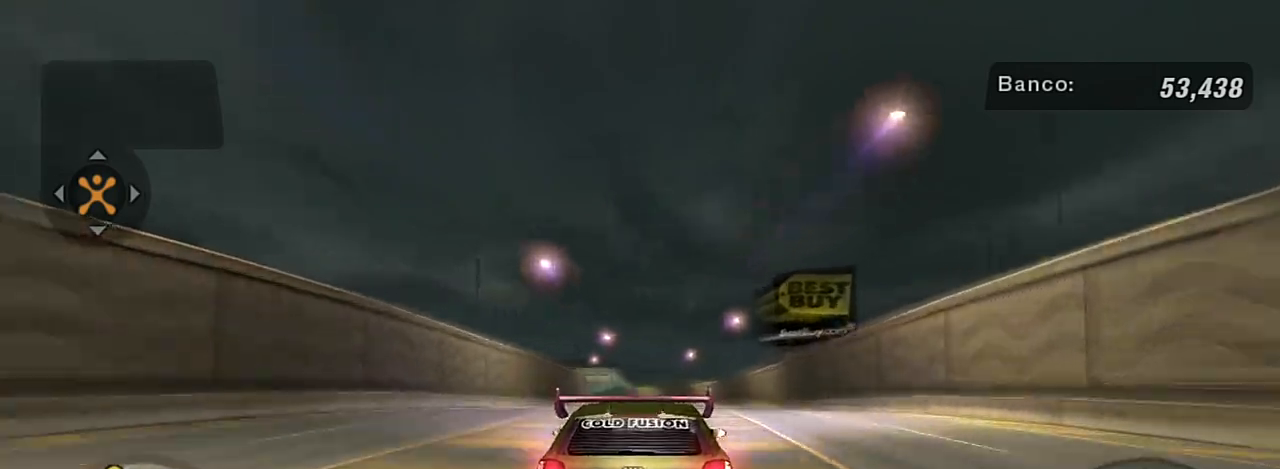
{"buttons": ["X", "R2"], "left_stick": "center", "right_stick": "center", "events": [[234, "left_stick", "up-right"], [400, "left_stick", "center"]]}
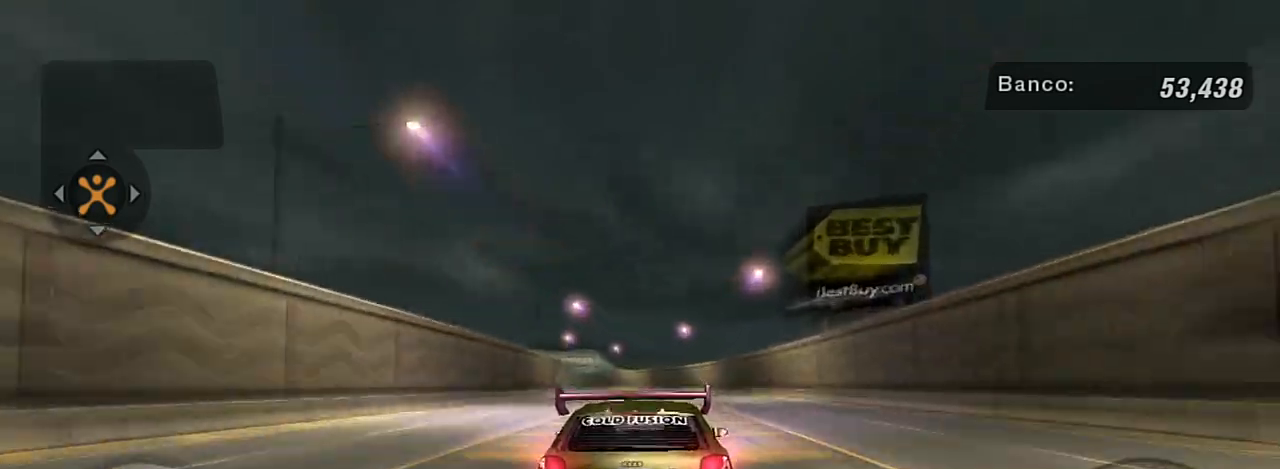
{"buttons": ["X", "R2"], "left_stick": "up-left", "right_stick": "center", "events": [[401, "left_stick", "up-left"]]}